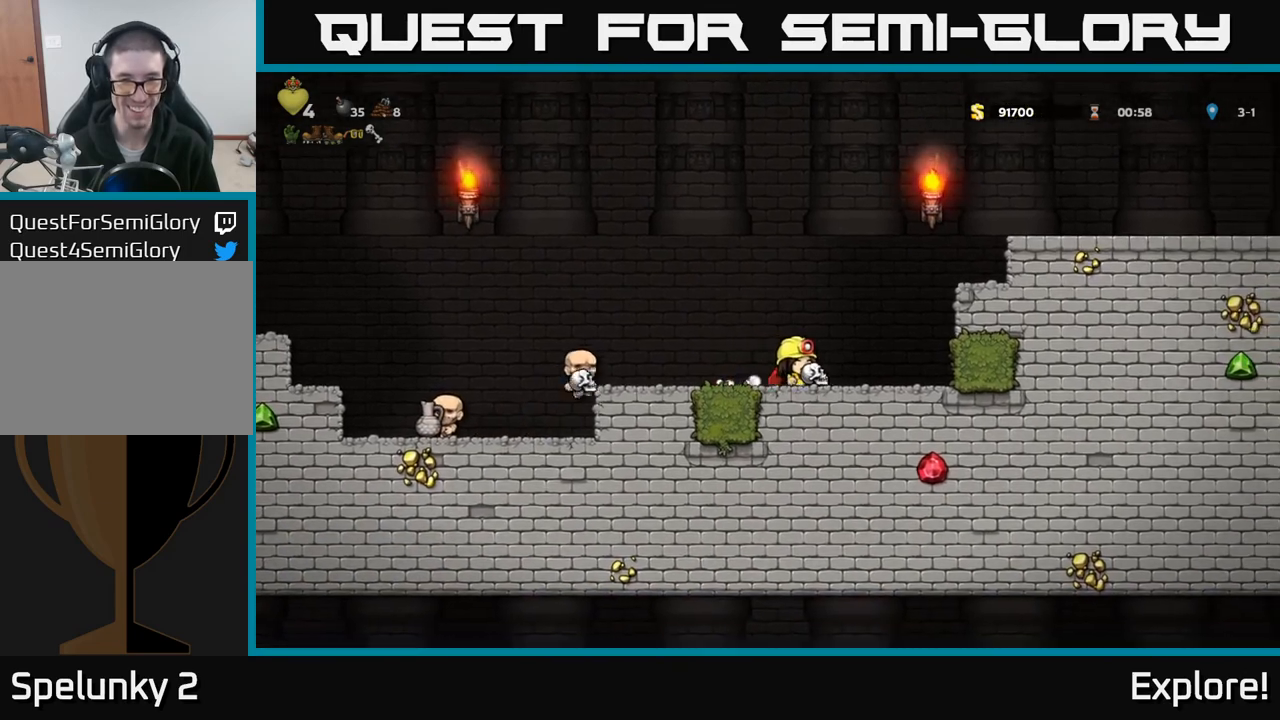
Gameplay with a controller (Xbox layout); each line is a JSON object with the inputs held at the frame after it. "events" lists button and stick changes between this image and that frame as [ms after this image, input, new state], when the widget could be followed in between.
{"buttons": ["DPAD_LEFT"], "left_stick": "center", "right_stick": "center", "events": [[67, "DPAD_LEFT", "down"]]}
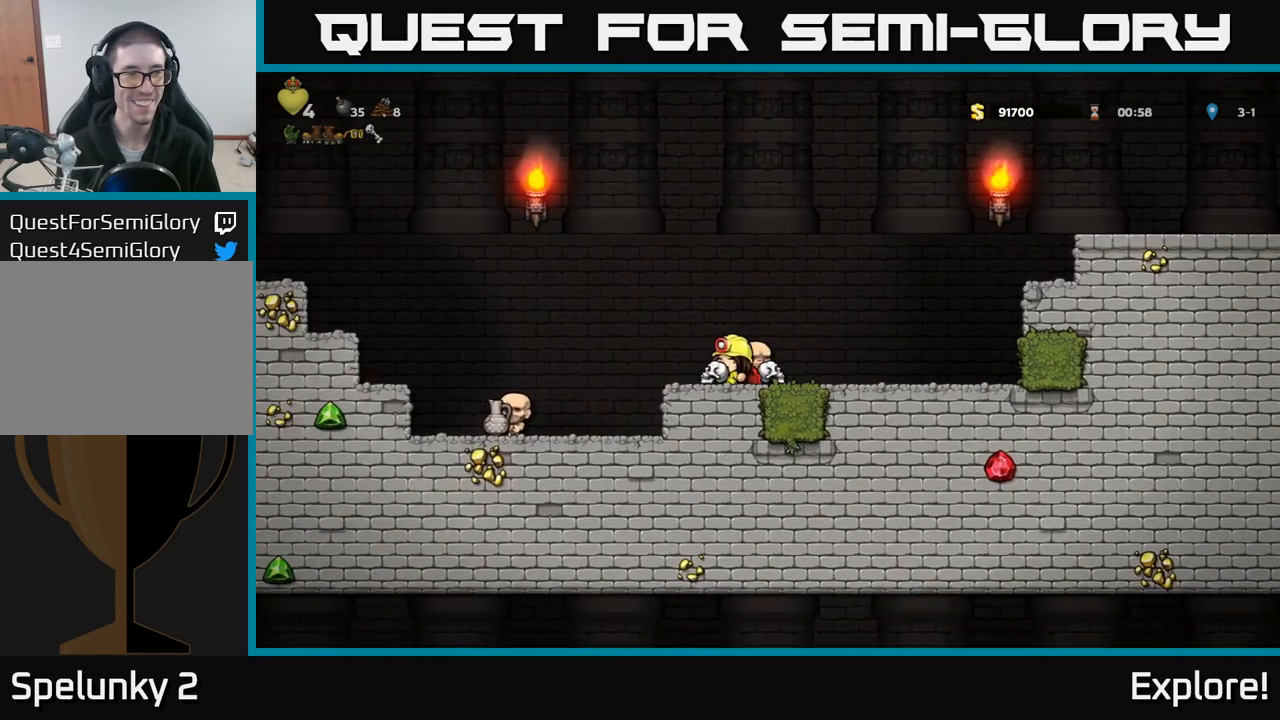
{"buttons": ["DPAD_LEFT"], "left_stick": "center", "right_stick": "center", "events": [[83, "A", "down"], [233, "A", "up"]]}
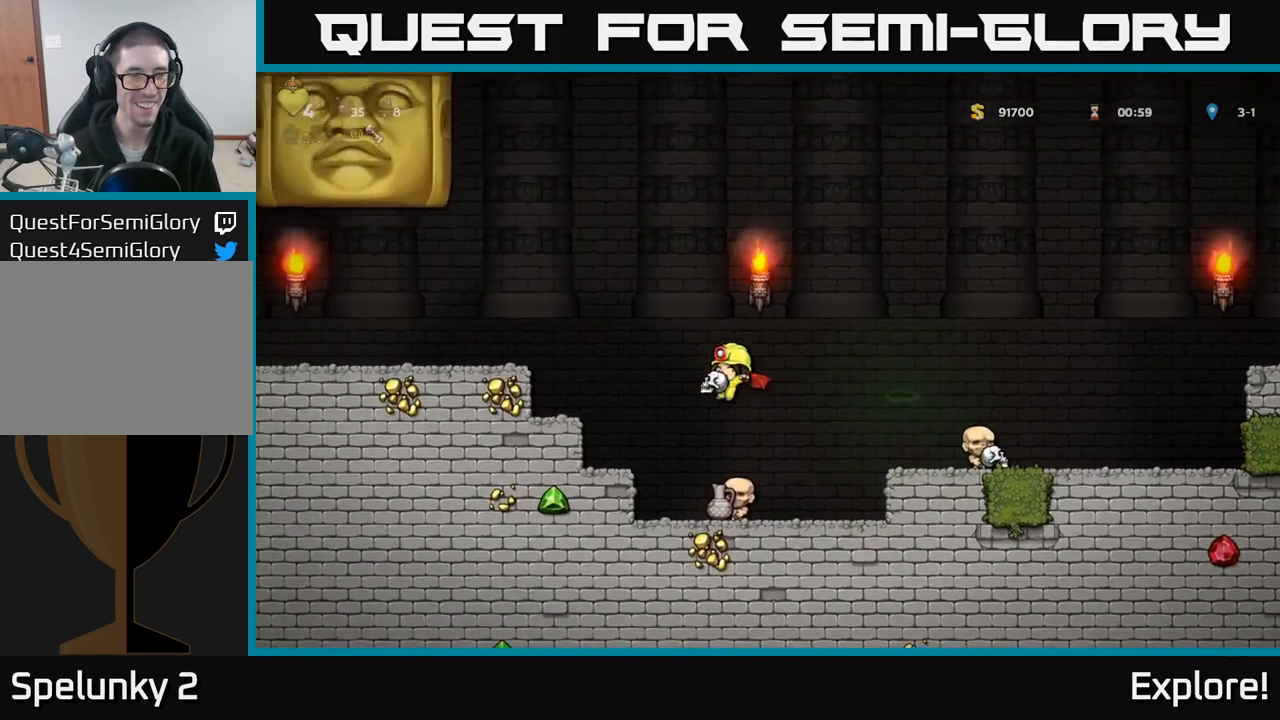
{"buttons": ["DPAD_RIGHT"], "left_stick": "center", "right_stick": "center", "events": [[117, "A", "down"], [233, "A", "up"], [267, "DPAD_LEFT", "up"], [333, "DPAD_RIGHT", "down"]]}
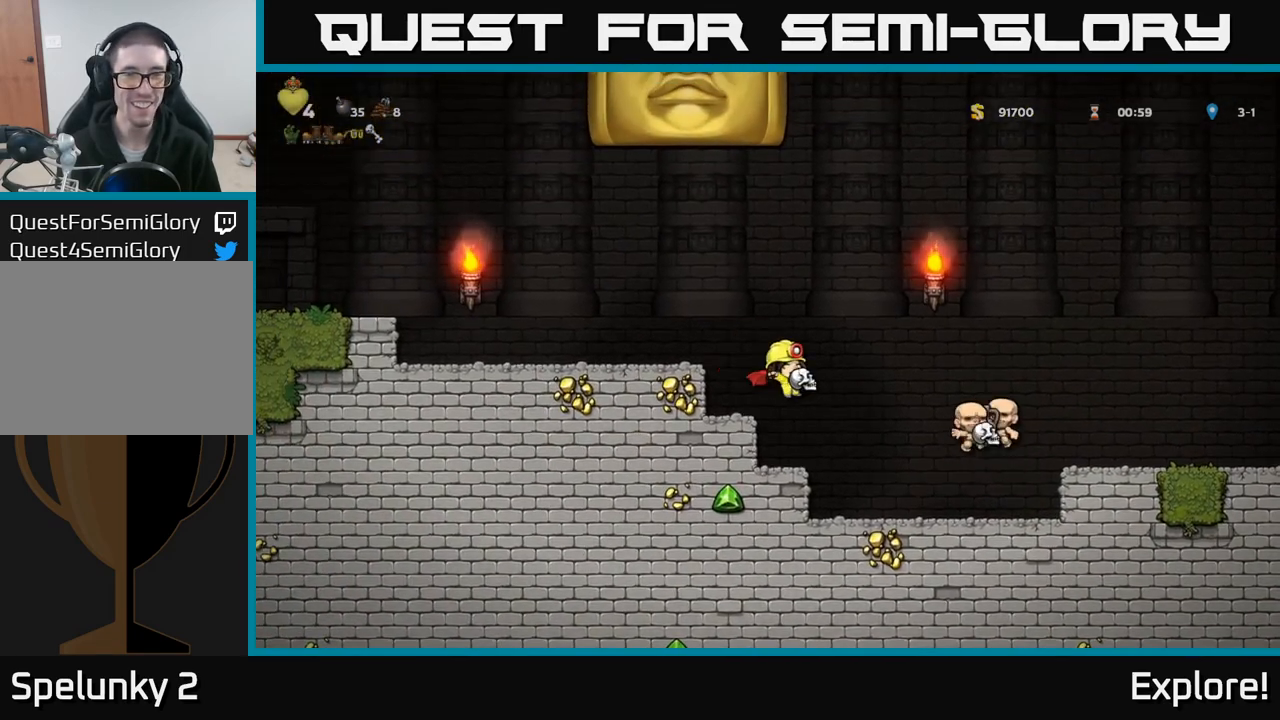
{"buttons": [], "left_stick": "center", "right_stick": "center", "events": [[283, "DPAD_RIGHT", "up"]]}
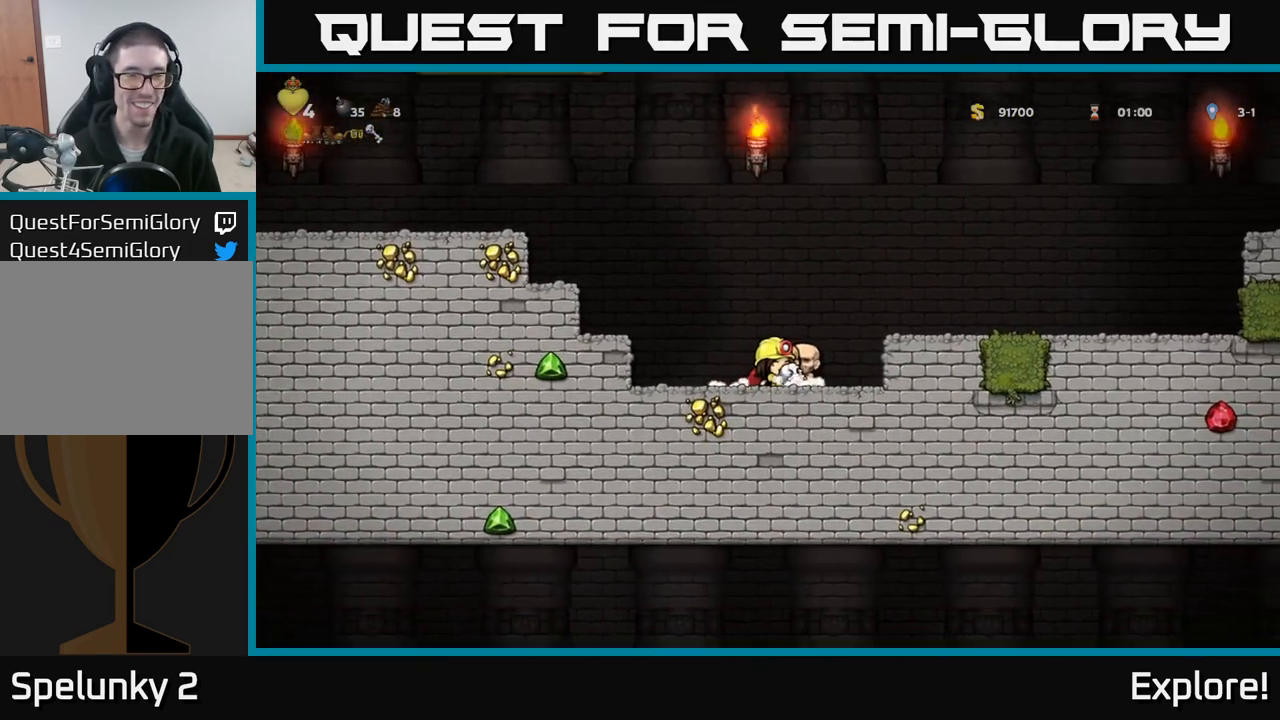
{"buttons": ["DPAD_LEFT"], "left_stick": "center", "right_stick": "center", "events": [[317, "DPAD_LEFT", "down"], [333, "A", "down"], [483, "A", "up"]]}
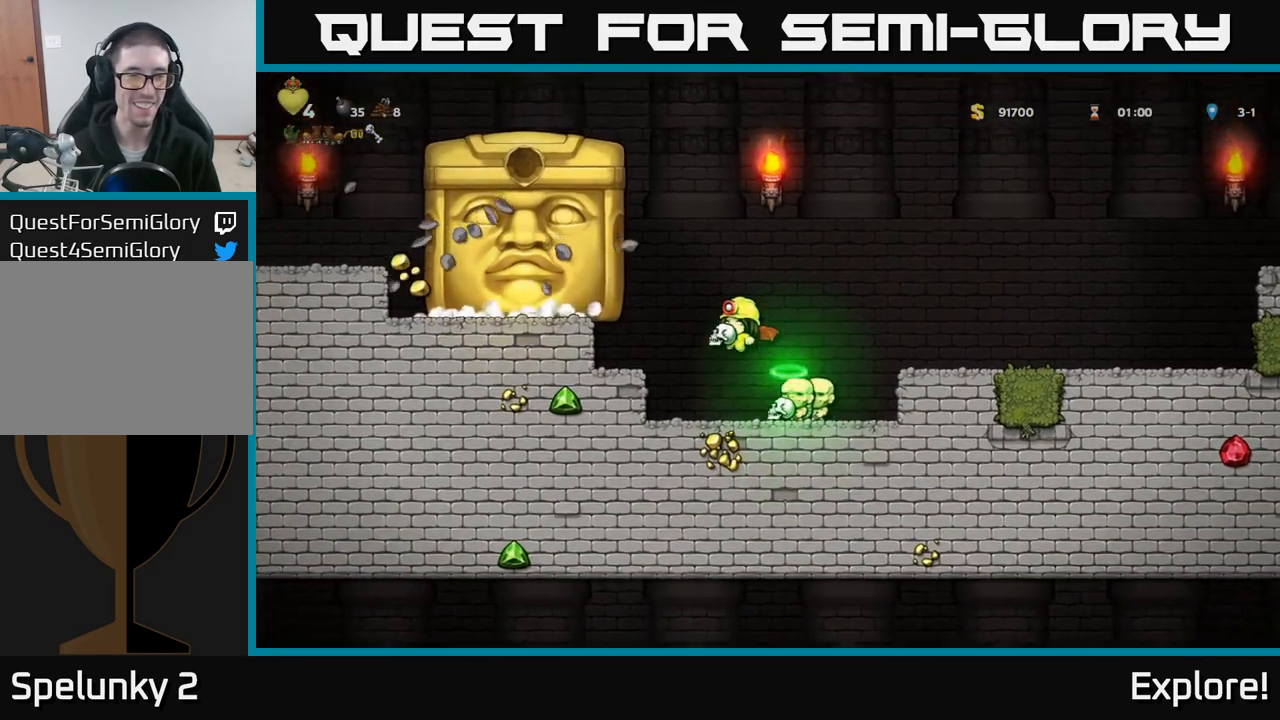
{"buttons": ["DPAD_LEFT"], "left_stick": "center", "right_stick": "center", "events": [[117, "DPAD_LEFT", "up"], [433, "DPAD_LEFT", "down"]]}
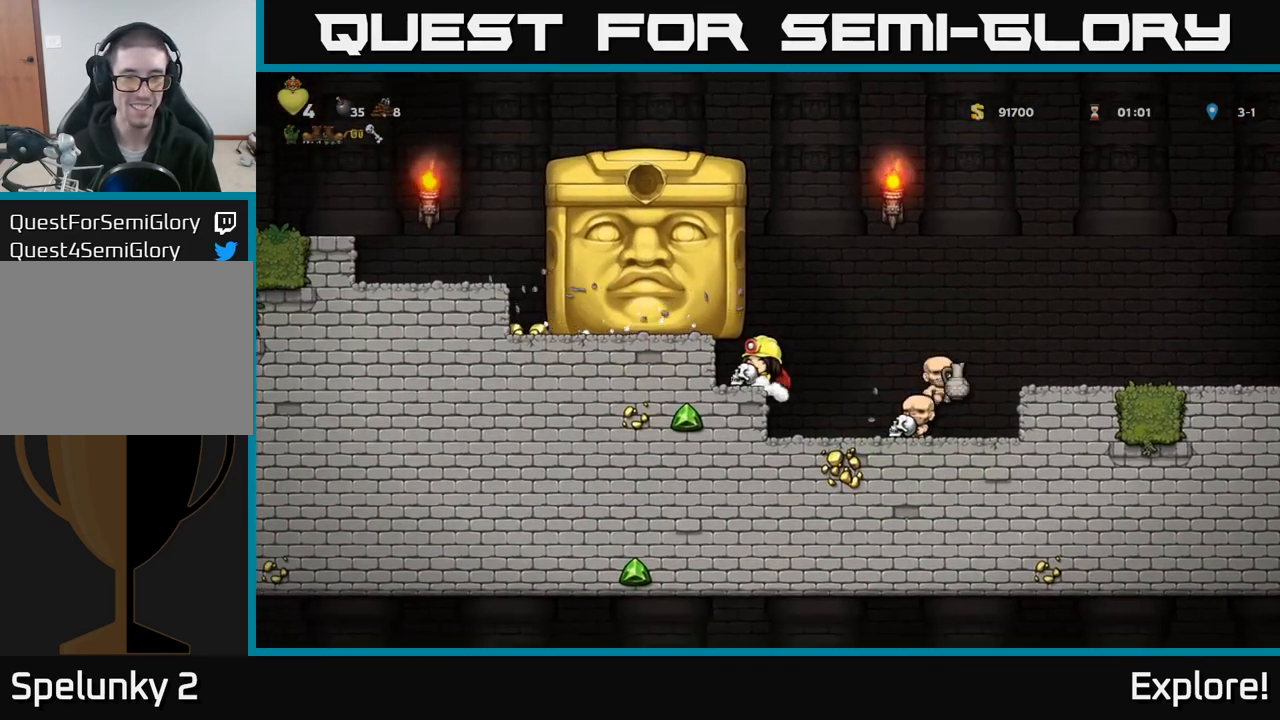
{"buttons": [], "left_stick": "center", "right_stick": "center", "events": [[67, "DPAD_LEFT", "up"]]}
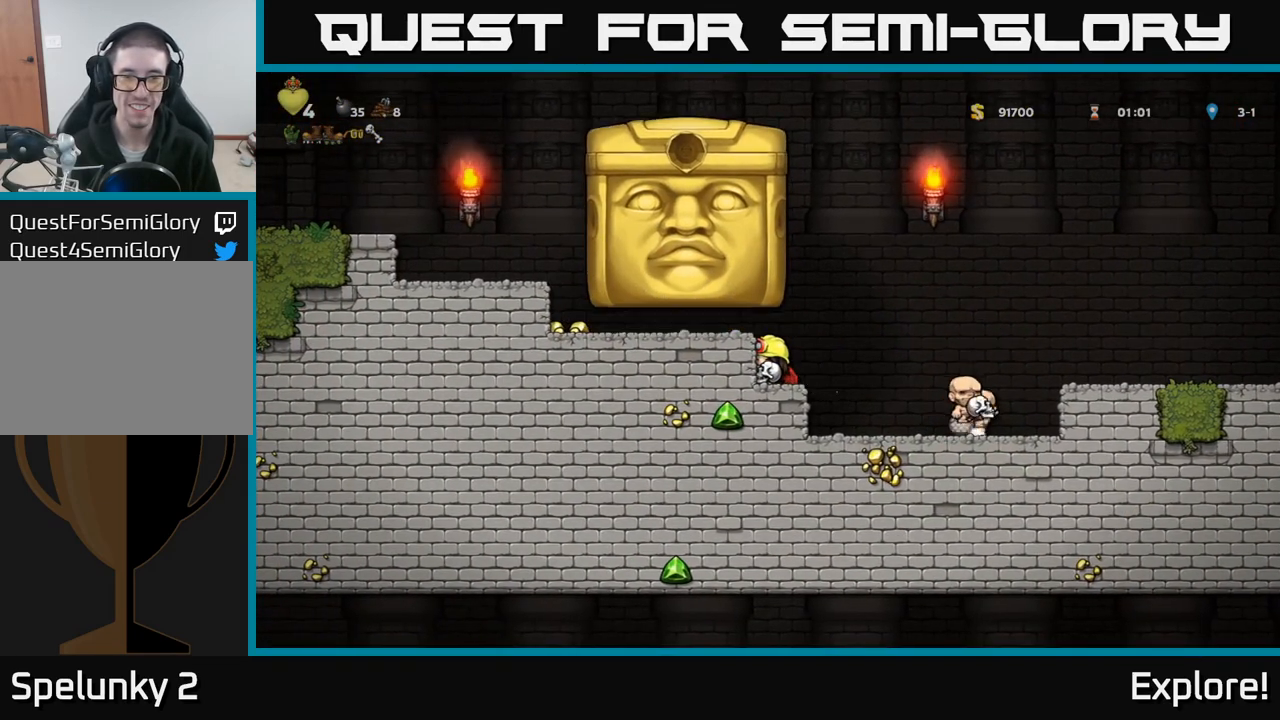
{"buttons": ["DPAD_RIGHT"], "left_stick": "center", "right_stick": "center", "events": [[367, "DPAD_RIGHT", "down"]]}
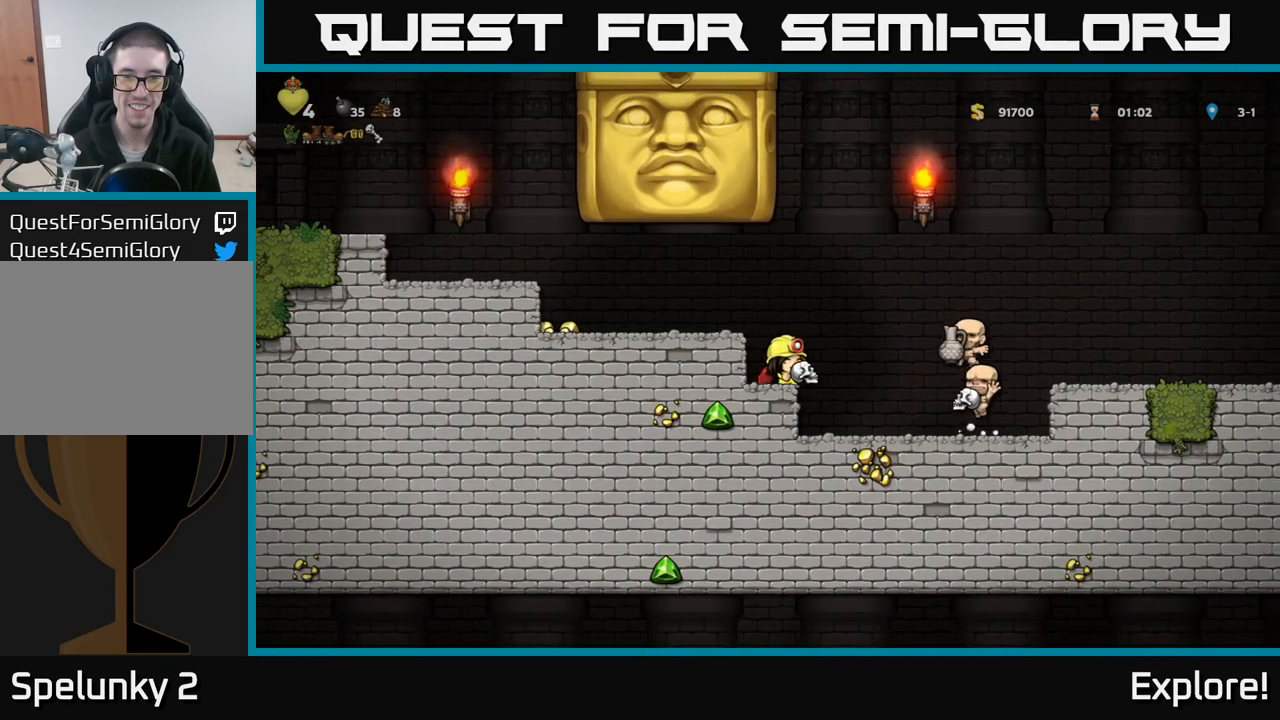
{"buttons": [], "left_stick": "center", "right_stick": "center", "events": [[283, "DPAD_RIGHT", "up"]]}
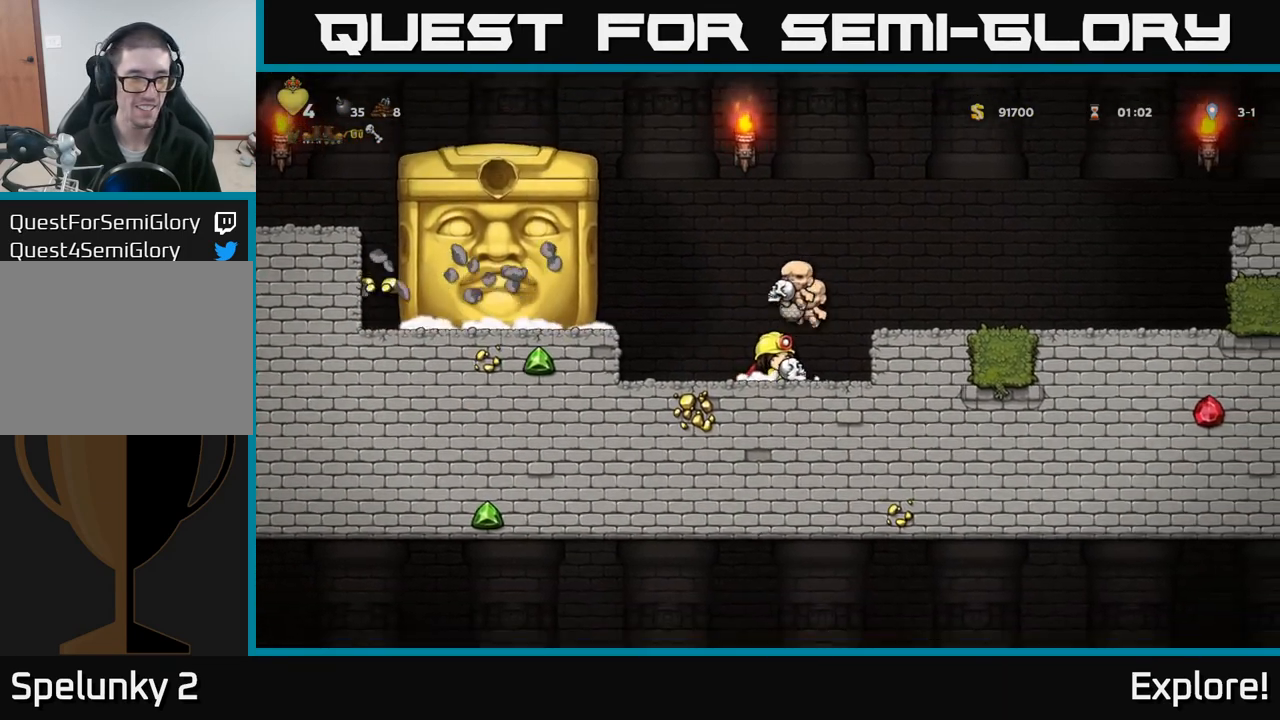
{"buttons": [], "left_stick": "center", "right_stick": "center", "events": []}
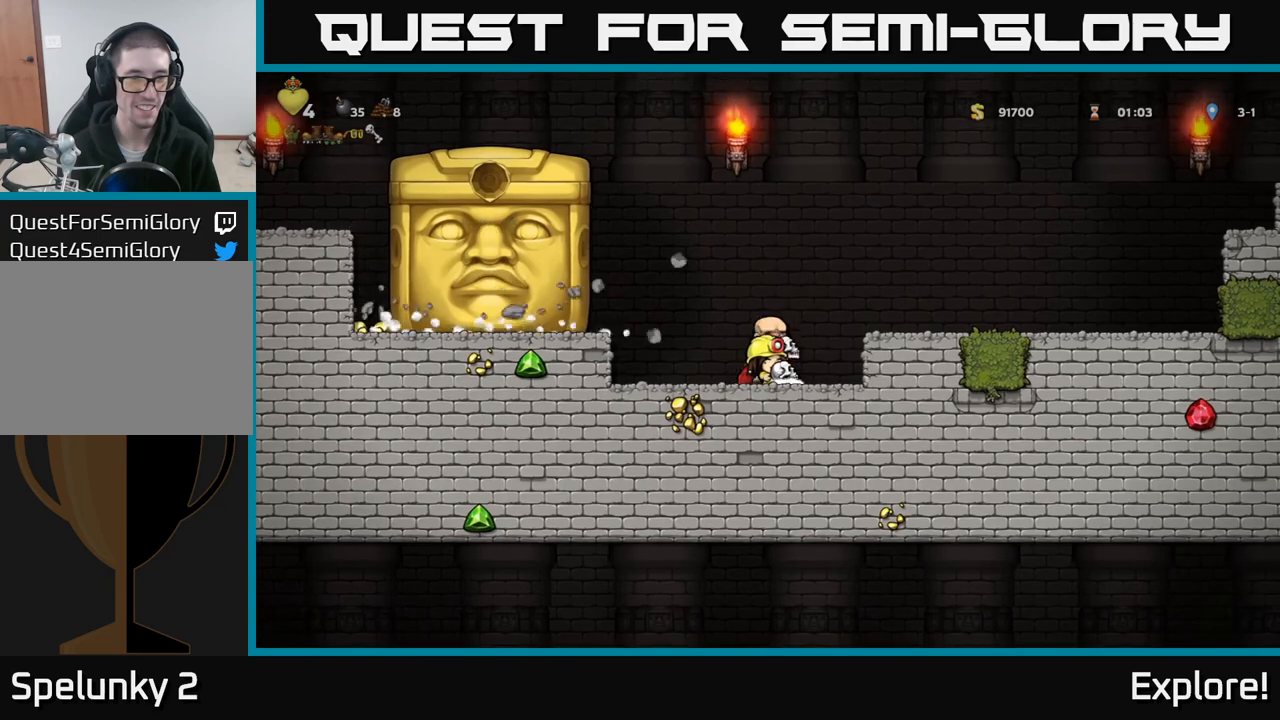
{"buttons": [], "left_stick": "center", "right_stick": "center", "events": []}
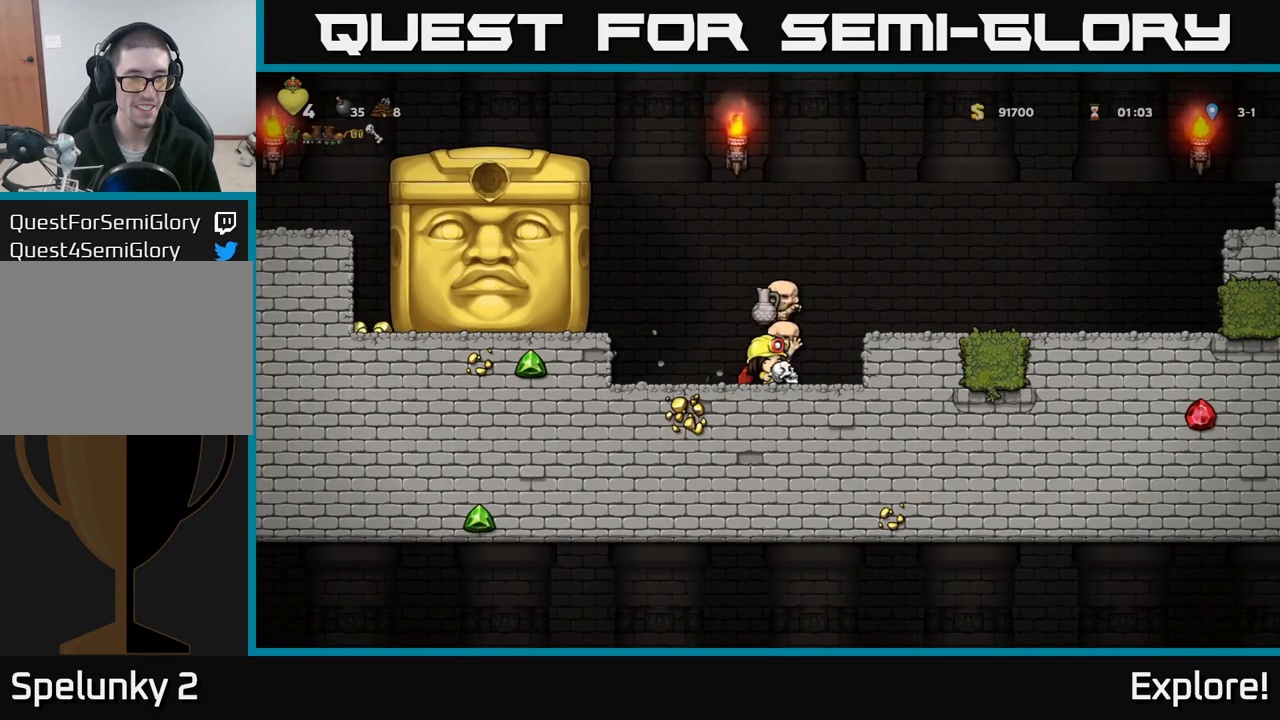
{"buttons": ["DPAD_LEFT"], "left_stick": "center", "right_stick": "center", "events": [[467, "DPAD_LEFT", "down"]]}
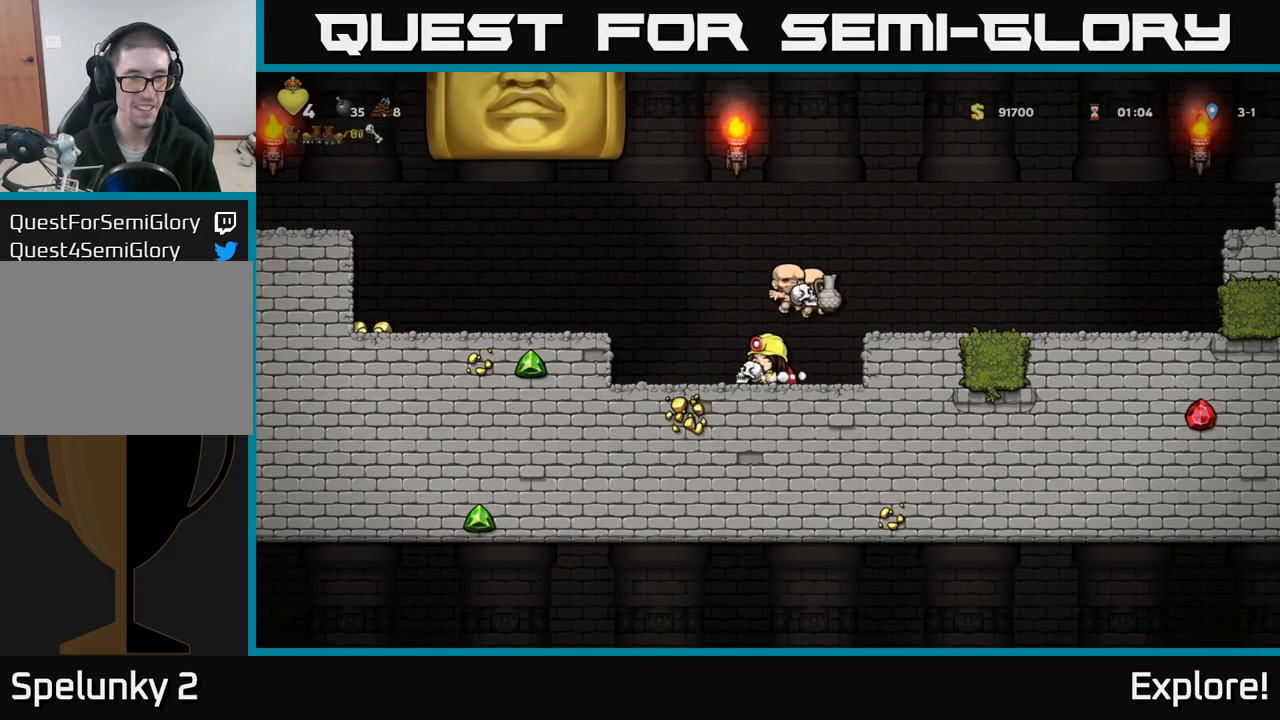
{"buttons": ["DPAD_RIGHT"], "left_stick": "center", "right_stick": "center", "events": [[300, "DPAD_LEFT", "up"], [333, "DPAD_RIGHT", "down"]]}
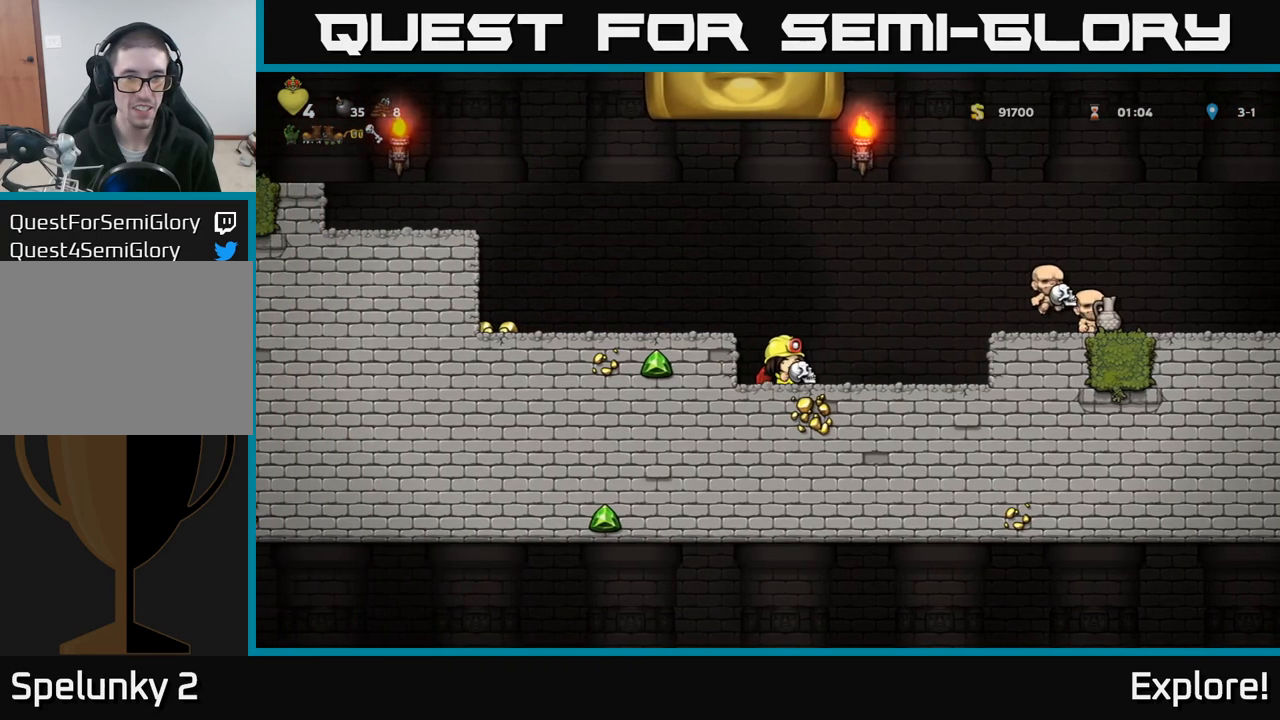
{"buttons": [], "left_stick": "center", "right_stick": "center", "events": [[400, "DPAD_RIGHT", "up"]]}
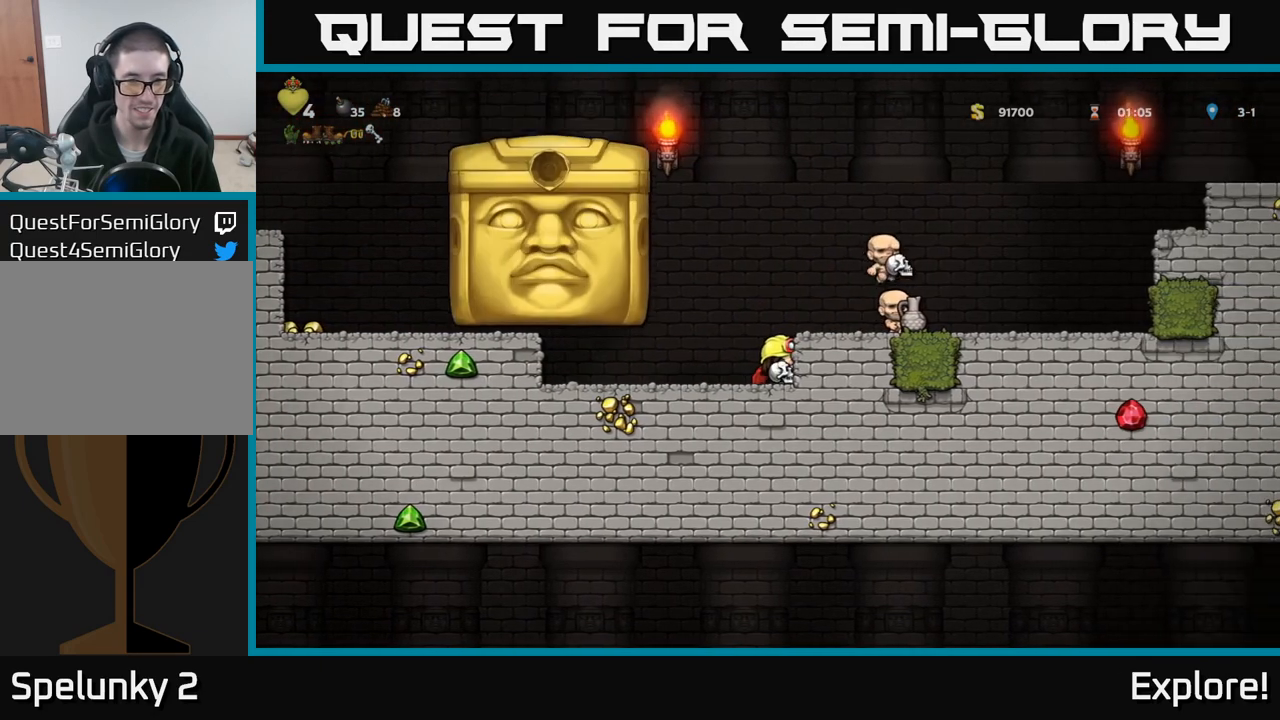
{"buttons": [], "left_stick": "center", "right_stick": "center", "events": []}
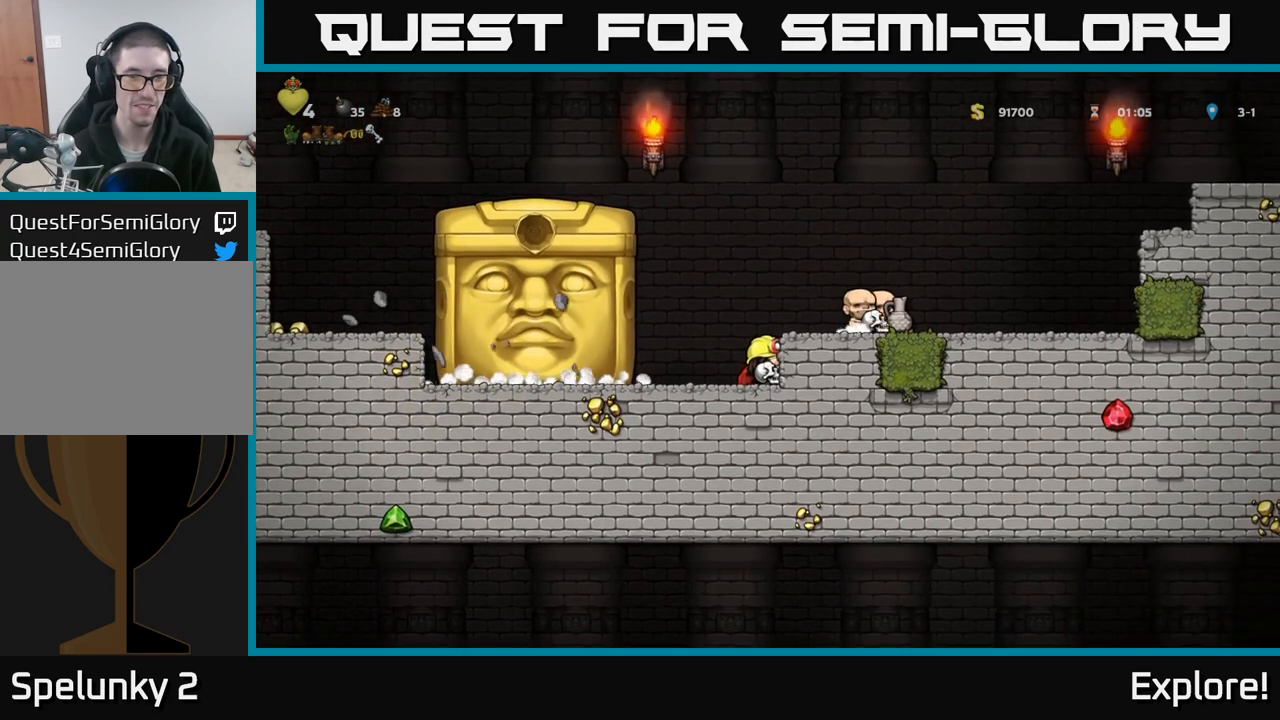
{"buttons": [], "left_stick": "center", "right_stick": "center", "events": []}
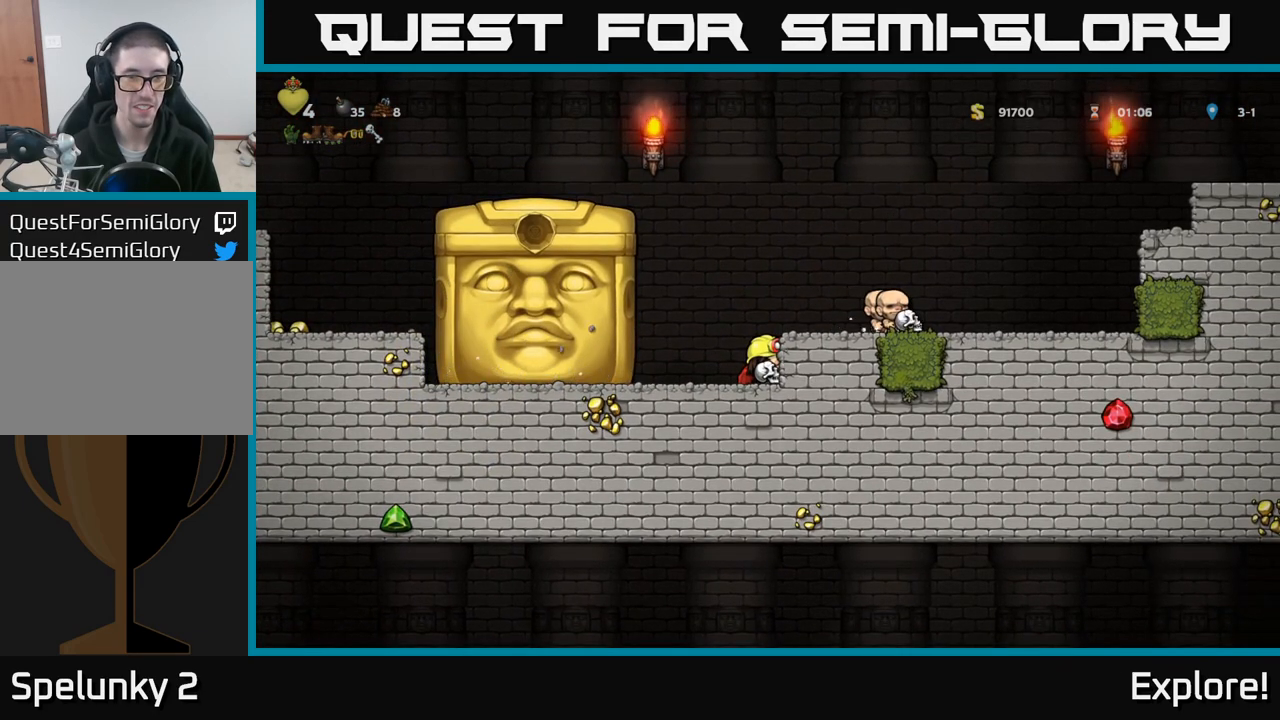
{"buttons": [], "left_stick": "center", "right_stick": "center", "events": []}
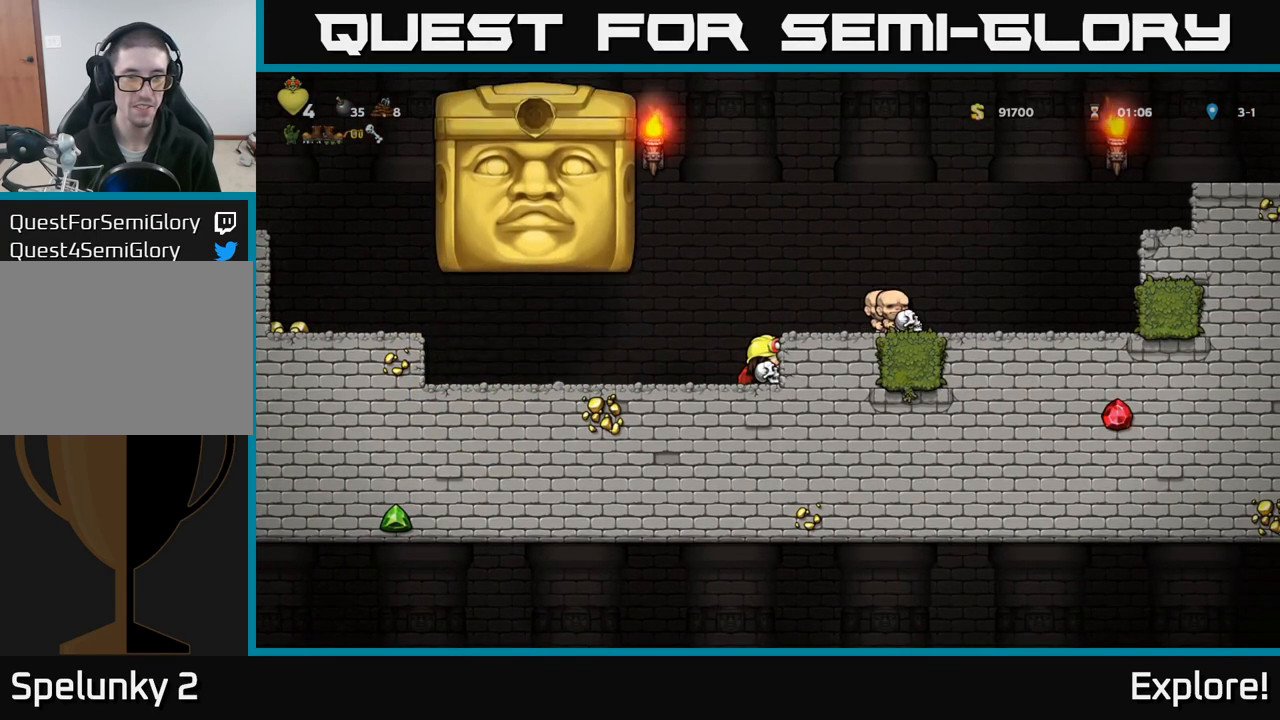
{"buttons": ["DPAD_LEFT"], "left_stick": "center", "right_stick": "center", "events": [[200, "DPAD_LEFT", "down"]]}
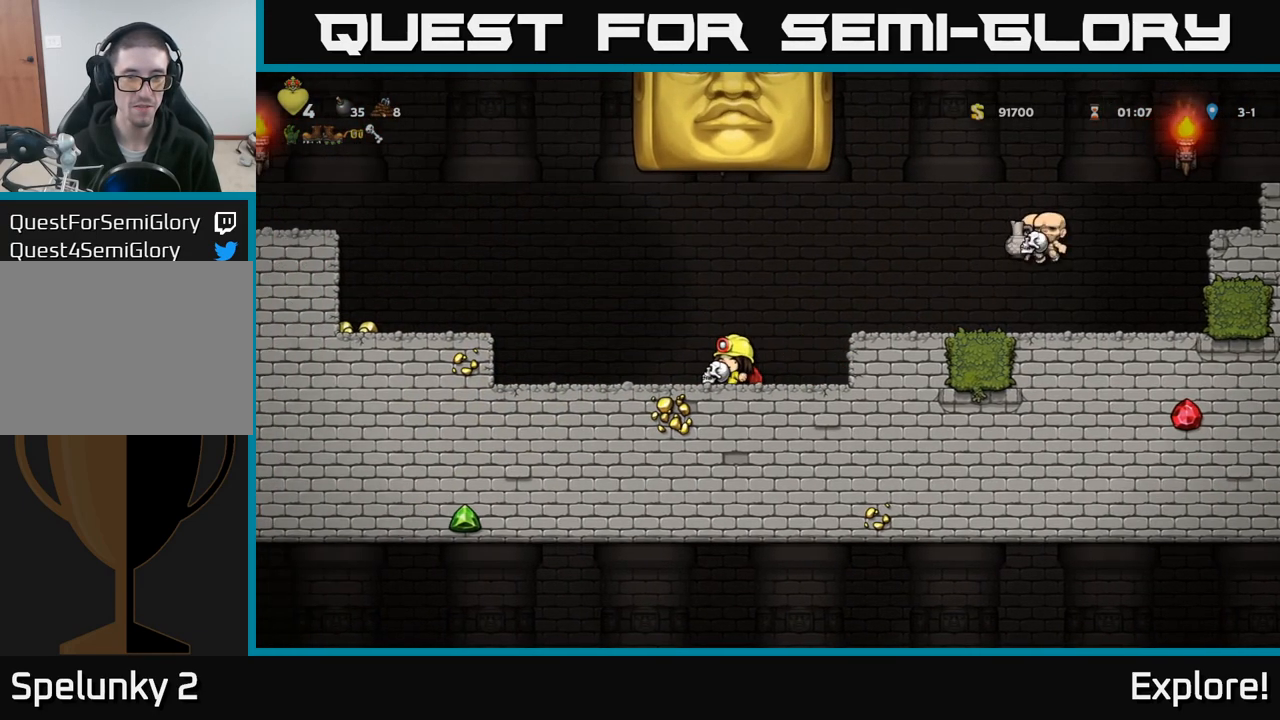
{"buttons": ["DPAD_LEFT"], "left_stick": "center", "right_stick": "center", "events": [[300, "A", "down"], [400, "A", "up"]]}
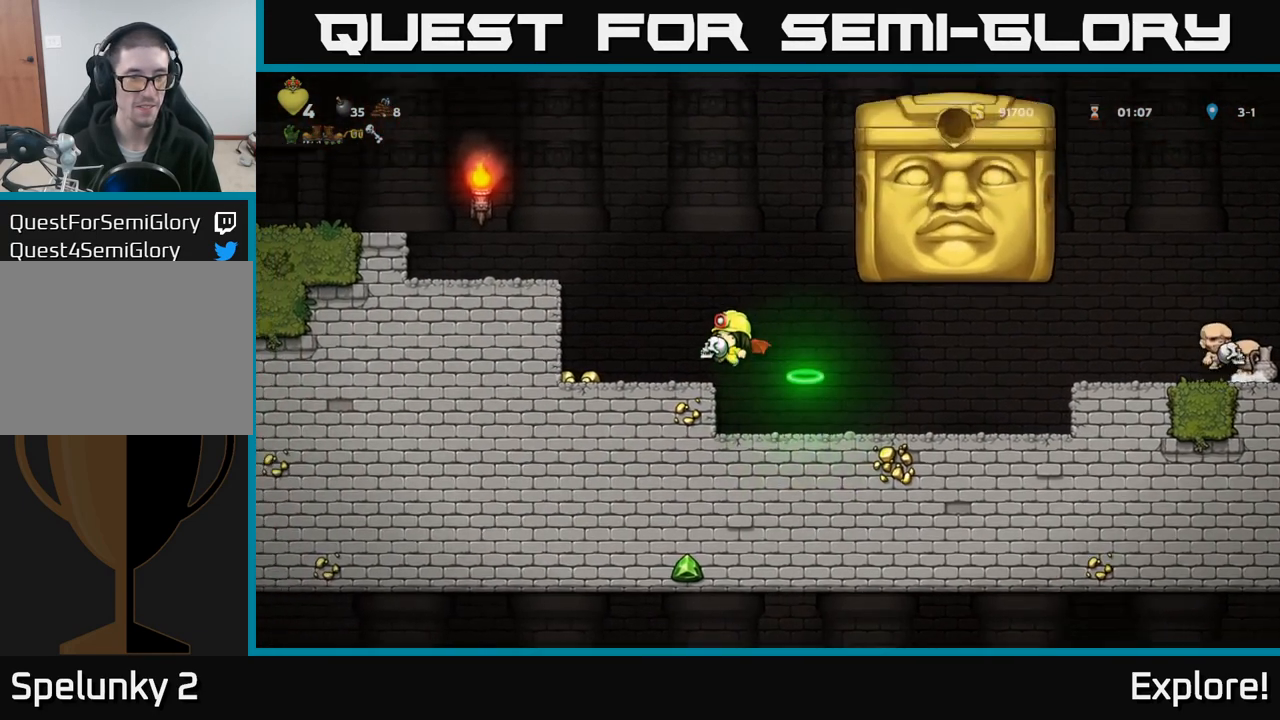
{"buttons": [], "left_stick": "center", "right_stick": "center", "events": [[367, "DPAD_LEFT", "up"]]}
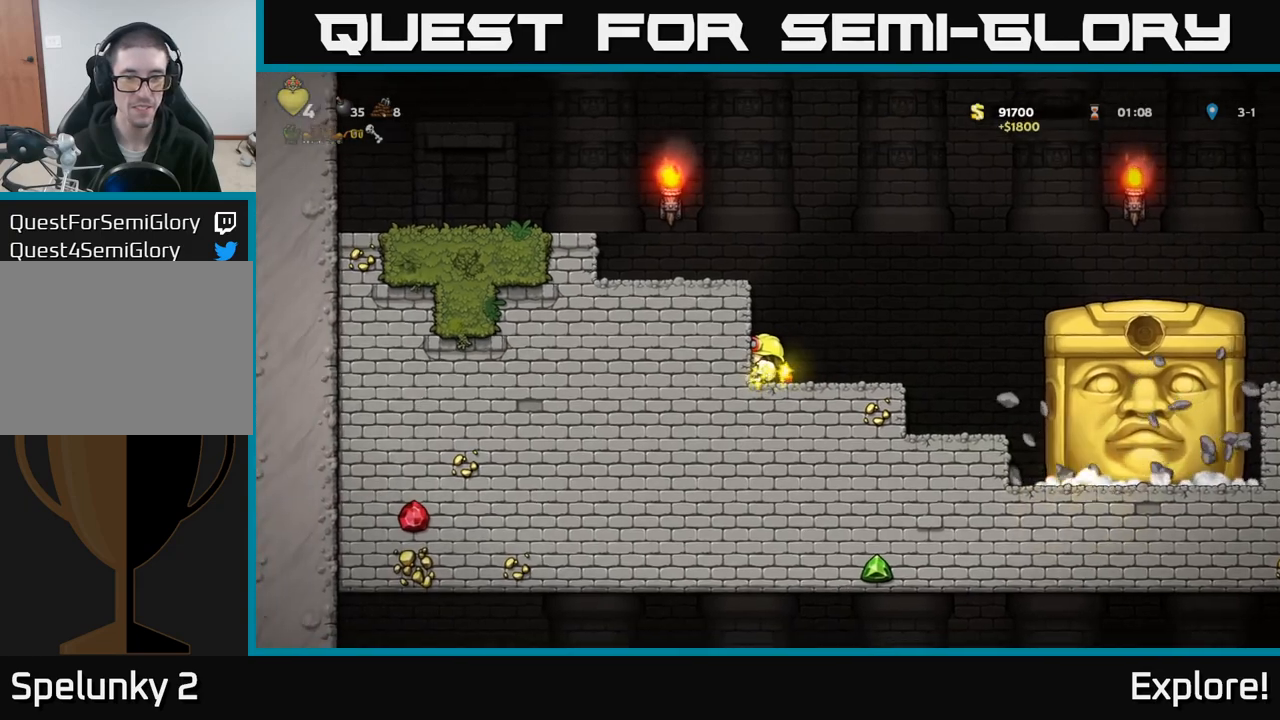
{"buttons": [], "left_stick": "center", "right_stick": "center", "events": [[67, "DPAD_RIGHT", "down"], [200, "DPAD_RIGHT", "up"]]}
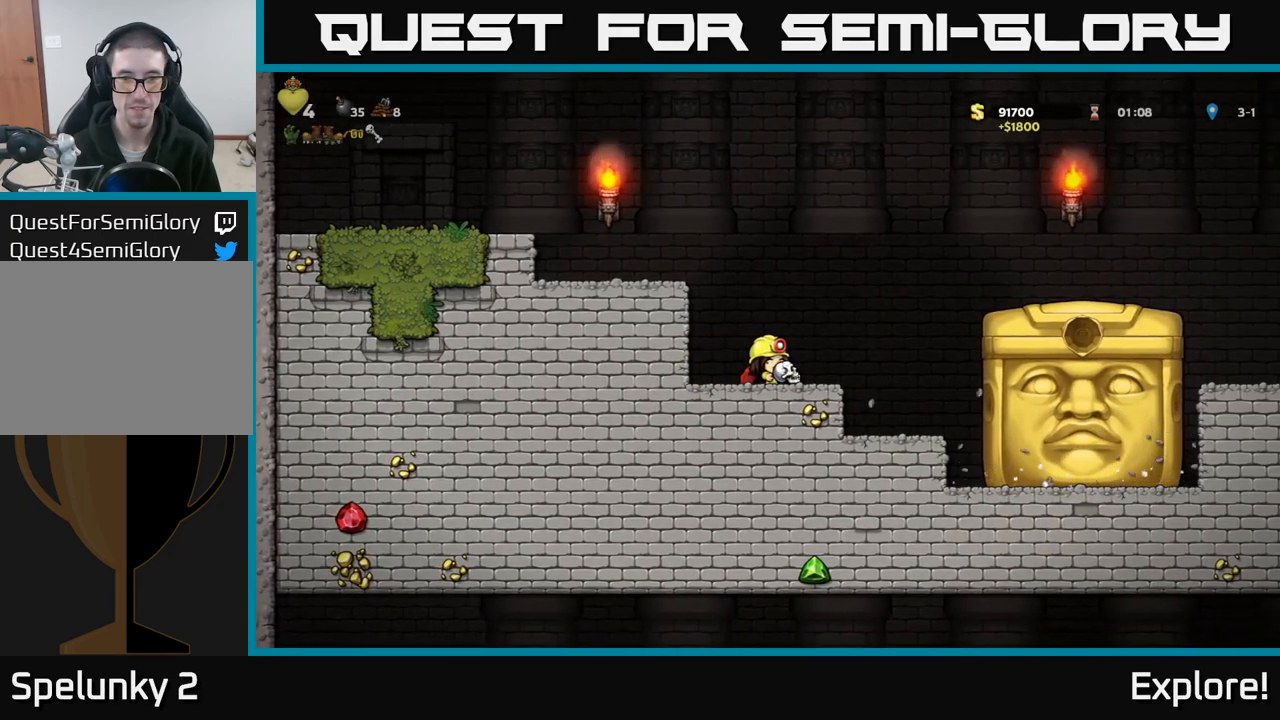
{"buttons": [], "left_stick": "center", "right_stick": "center", "events": []}
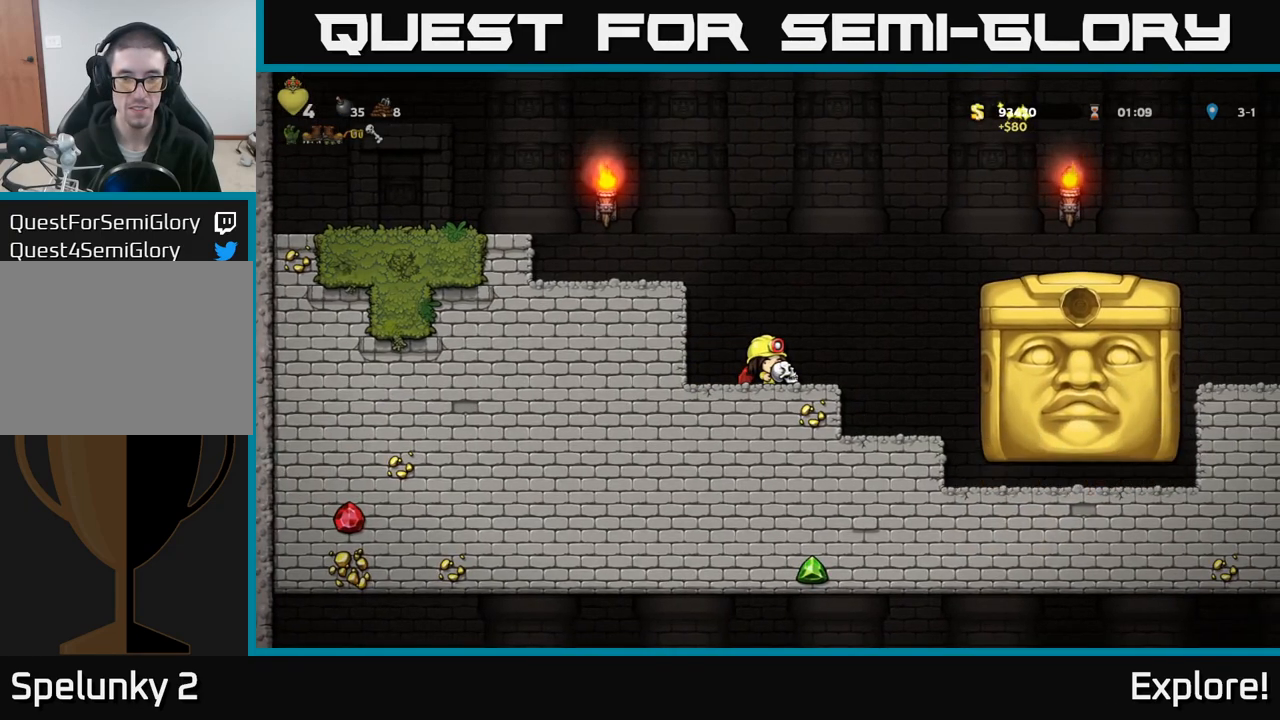
{"buttons": ["DPAD_RIGHT"], "left_stick": "center", "right_stick": "center", "events": [[450, "DPAD_RIGHT", "down"]]}
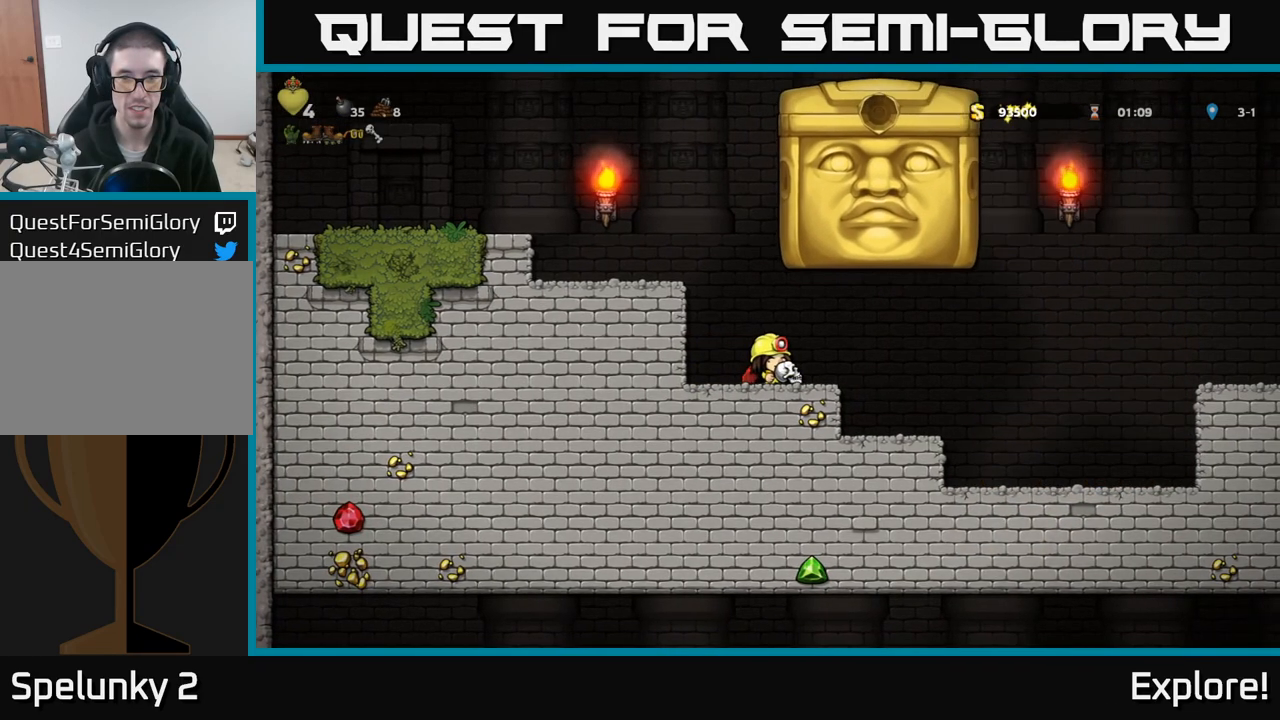
{"buttons": ["DPAD_RIGHT"], "left_stick": "center", "right_stick": "center", "events": []}
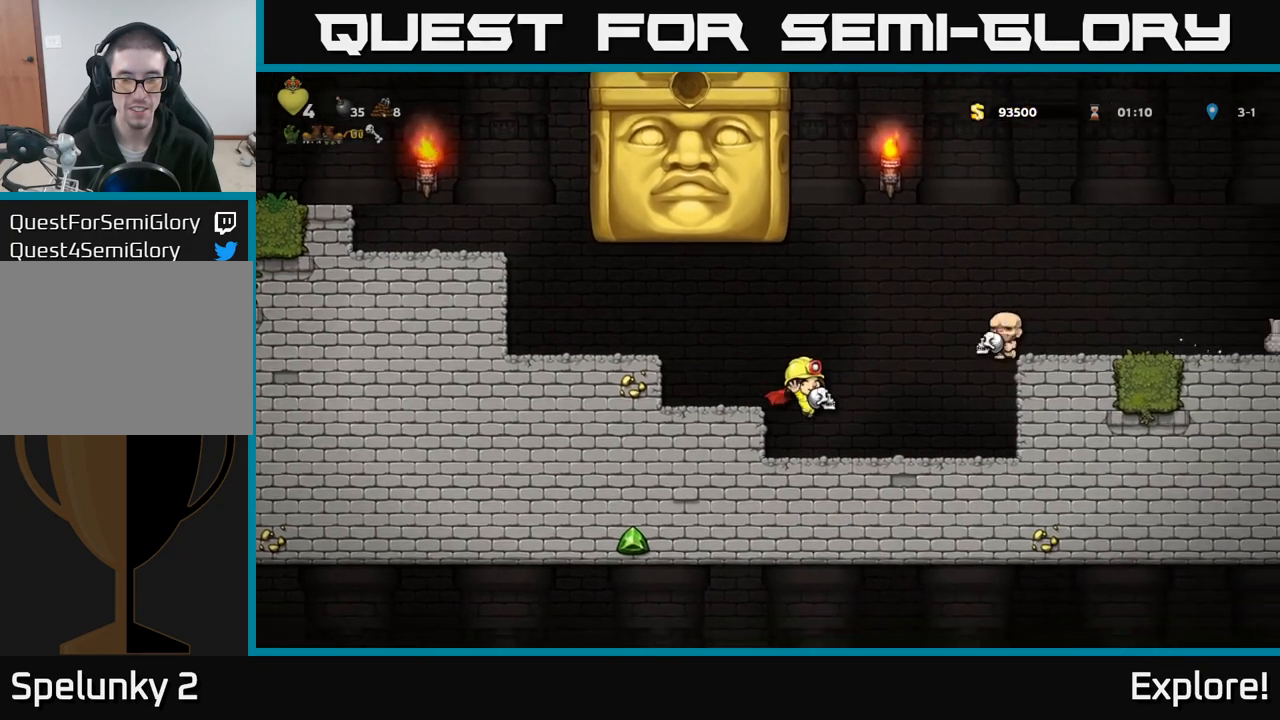
{"buttons": [], "left_stick": "center", "right_stick": "center", "events": [[67, "DPAD_RIGHT", "up"]]}
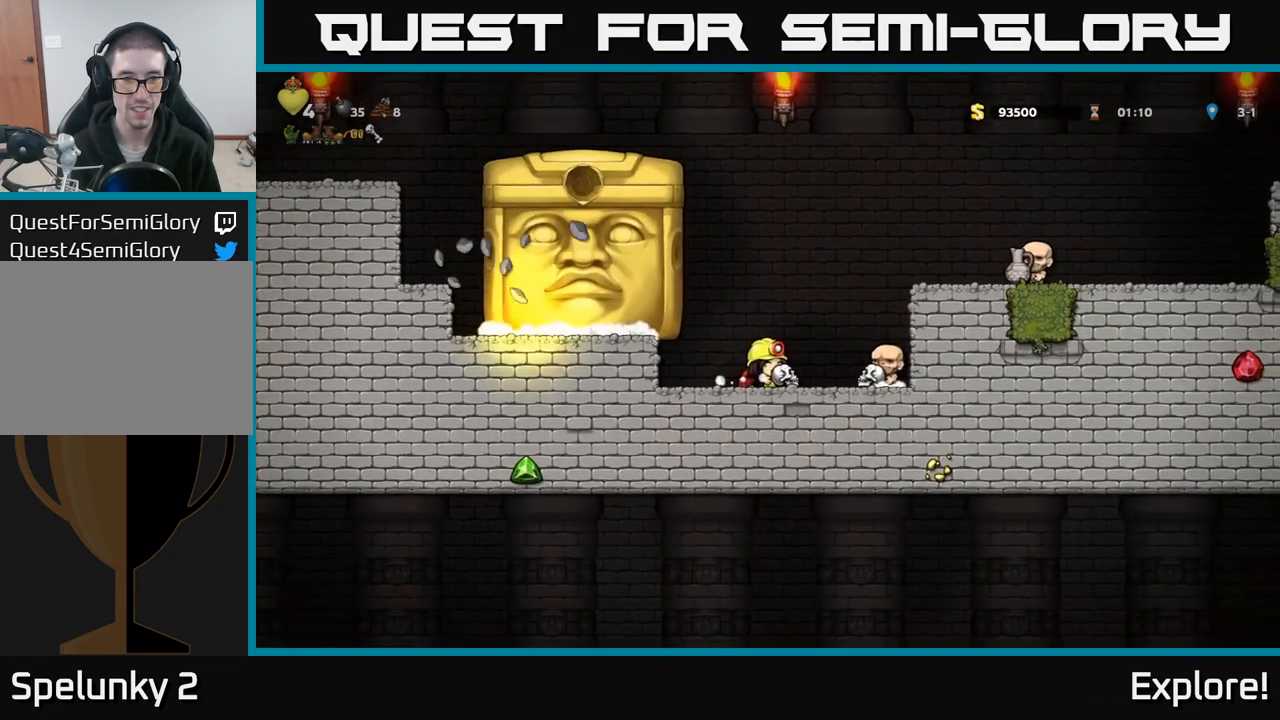
{"buttons": ["DPAD_LEFT"], "left_stick": "center", "right_stick": "center", "events": [[250, "DPAD_LEFT", "down"]]}
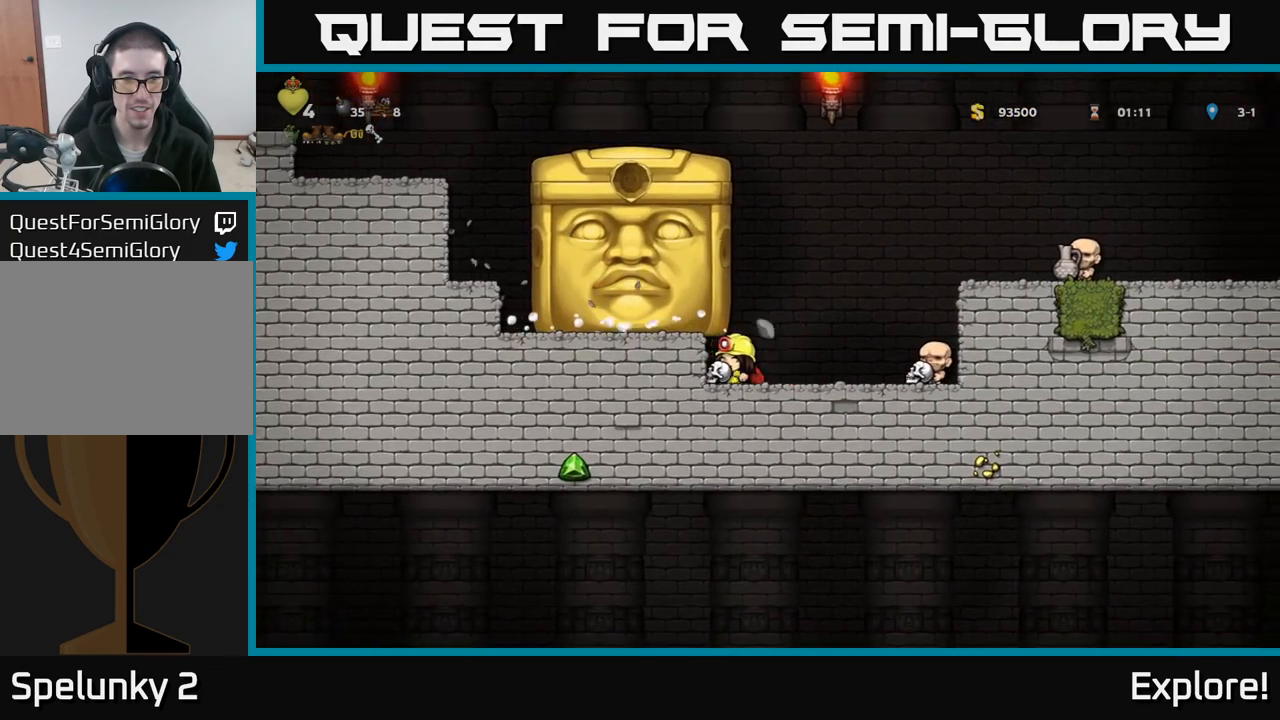
{"buttons": [], "left_stick": "center", "right_stick": "center", "events": [[83, "DPAD_LEFT", "up"]]}
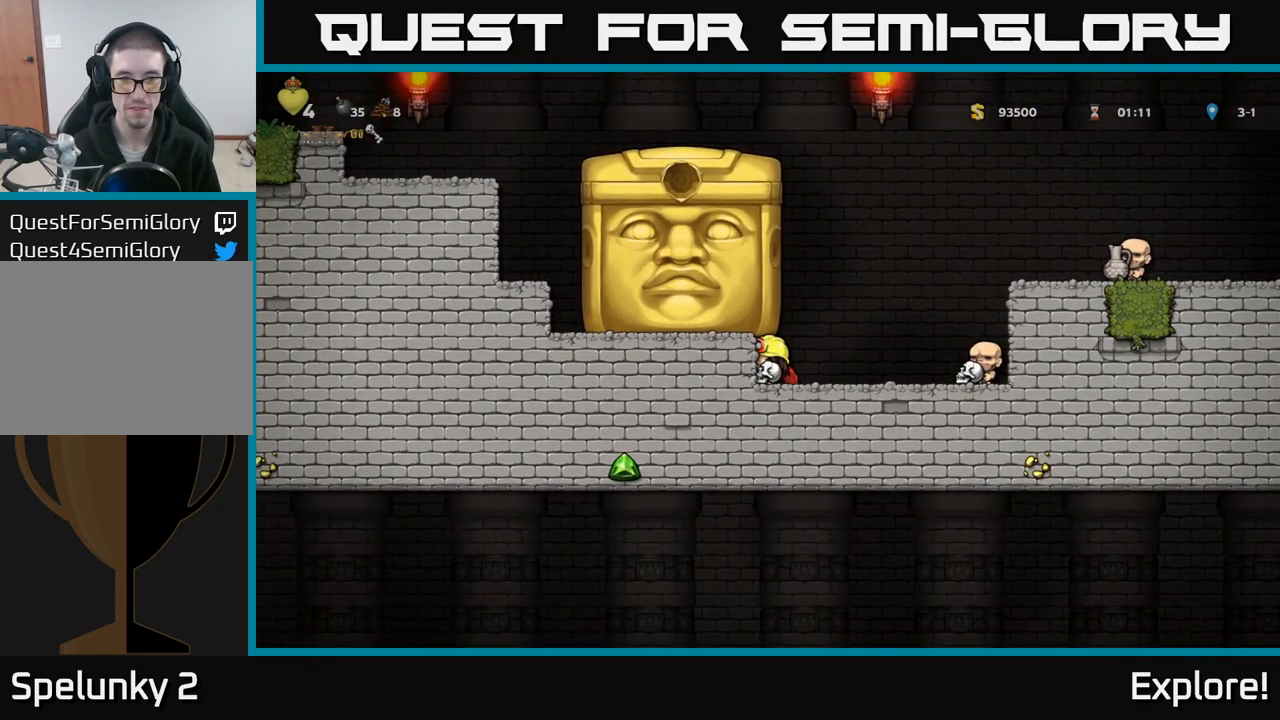
{"buttons": [], "left_stick": "center", "right_stick": "center", "events": [[300, "DPAD_LEFT", "down"], [483, "DPAD_LEFT", "up"]]}
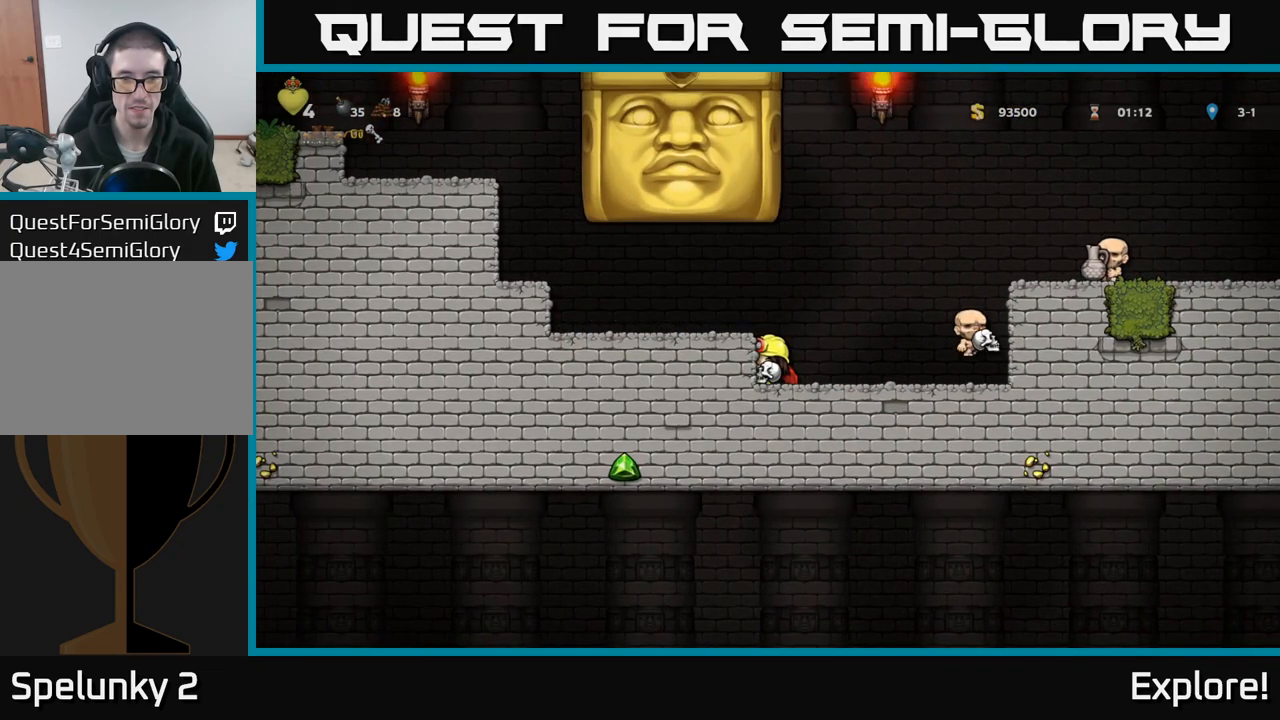
{"buttons": [], "left_stick": "center", "right_stick": "center", "events": [[83, "DPAD_RIGHT", "down"], [350, "DPAD_RIGHT", "up"]]}
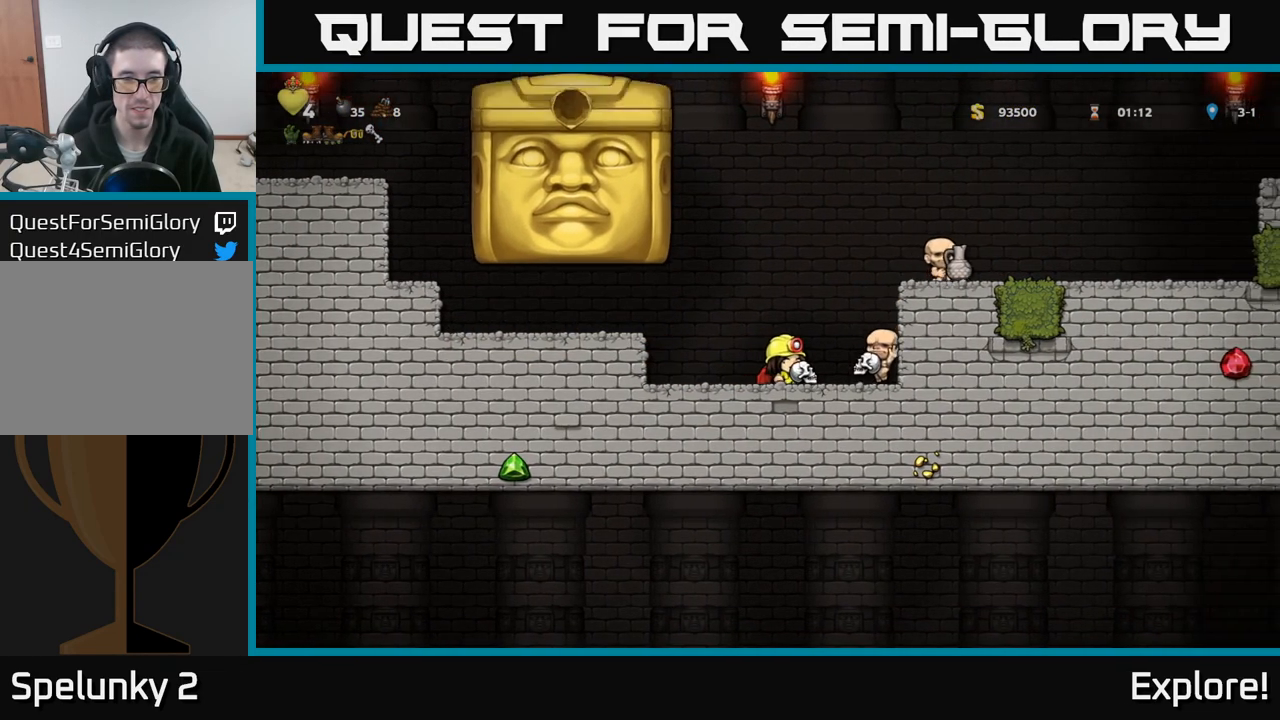
{"buttons": [], "left_stick": "center", "right_stick": "center", "events": []}